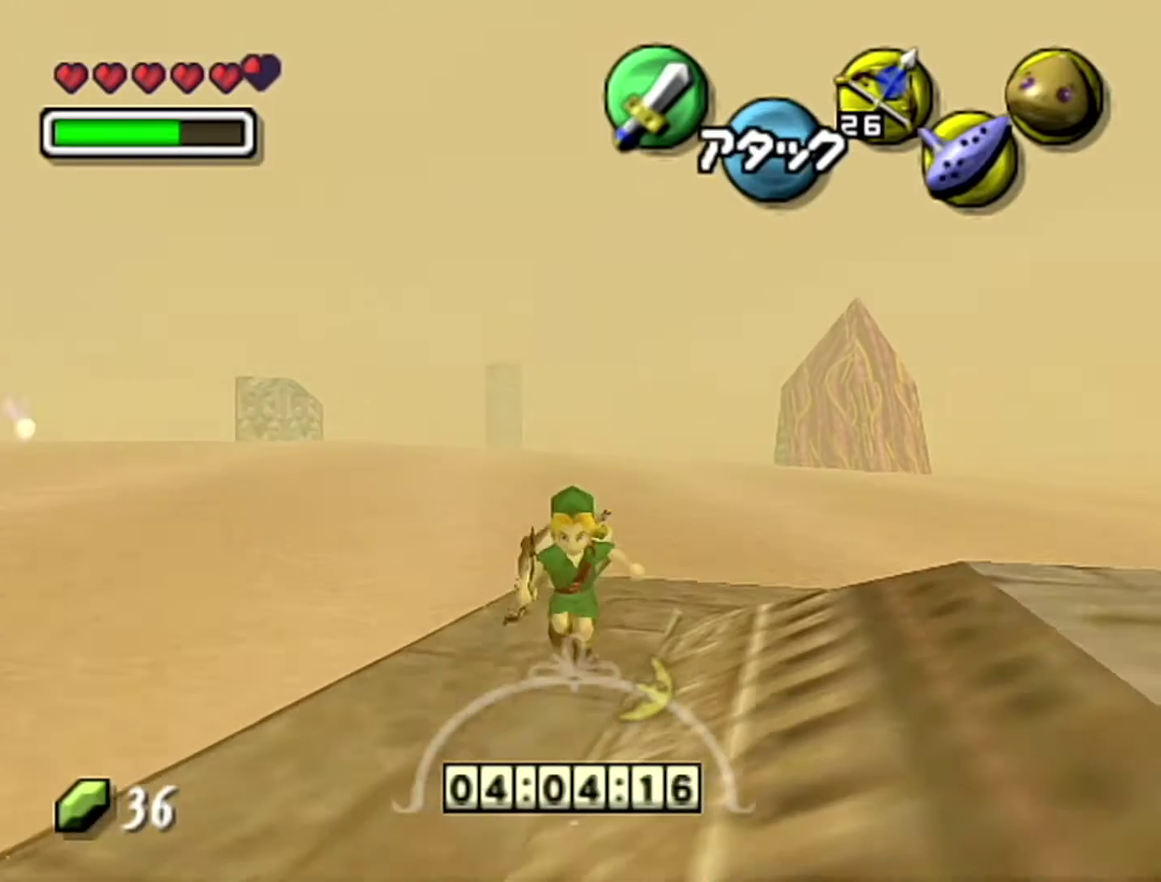
Gameplay with a controller (Nintendo layout); each line is a JSON object with the inputs held at the frame after it. "events" lists button and stick changes between this image and that frame as [ms after this image, input, new state], when the widget could be followed in between. Not read: L3 R3.
{"buttons": [], "left_stick": "down-right", "events": [[183, "left_stick", "down-right"]]}
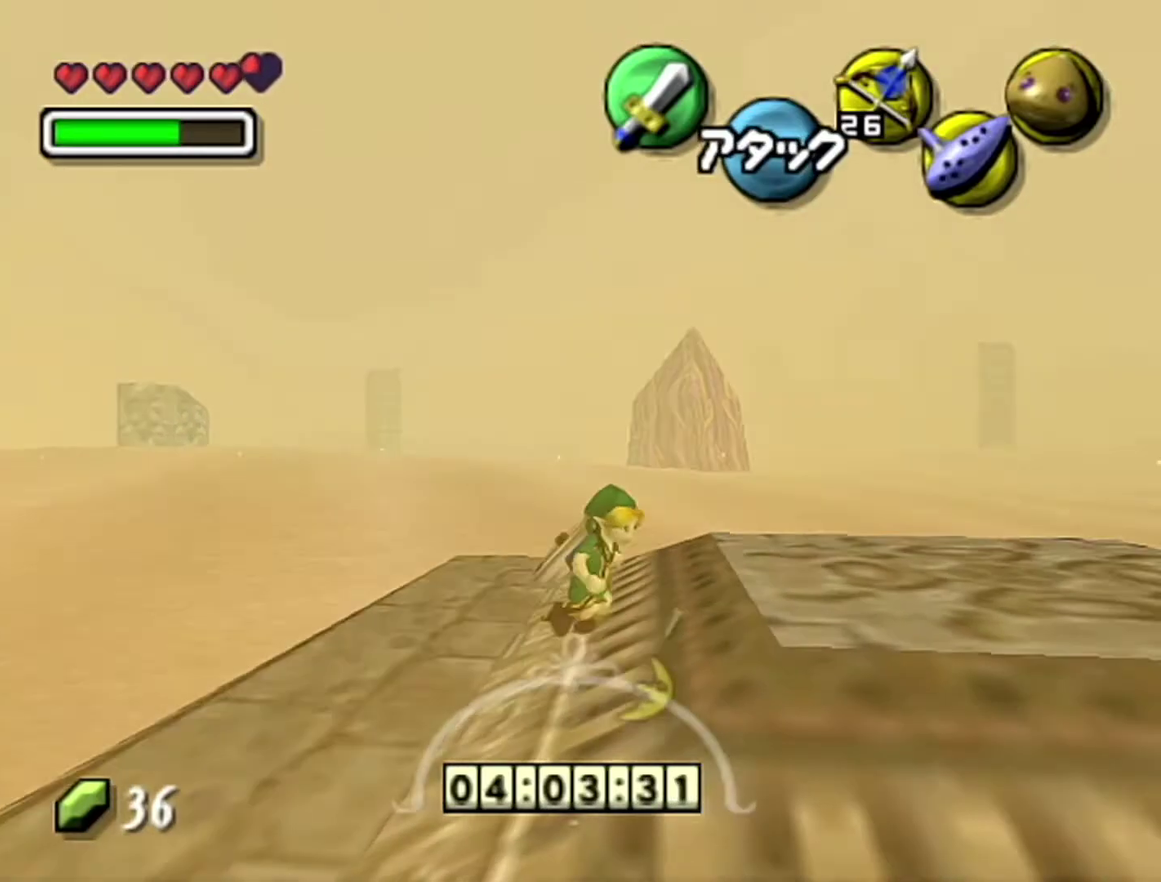
{"buttons": [], "left_stick": "up-right", "events": [[33, "left_stick", "right"], [283, "left_stick", "up-right"]]}
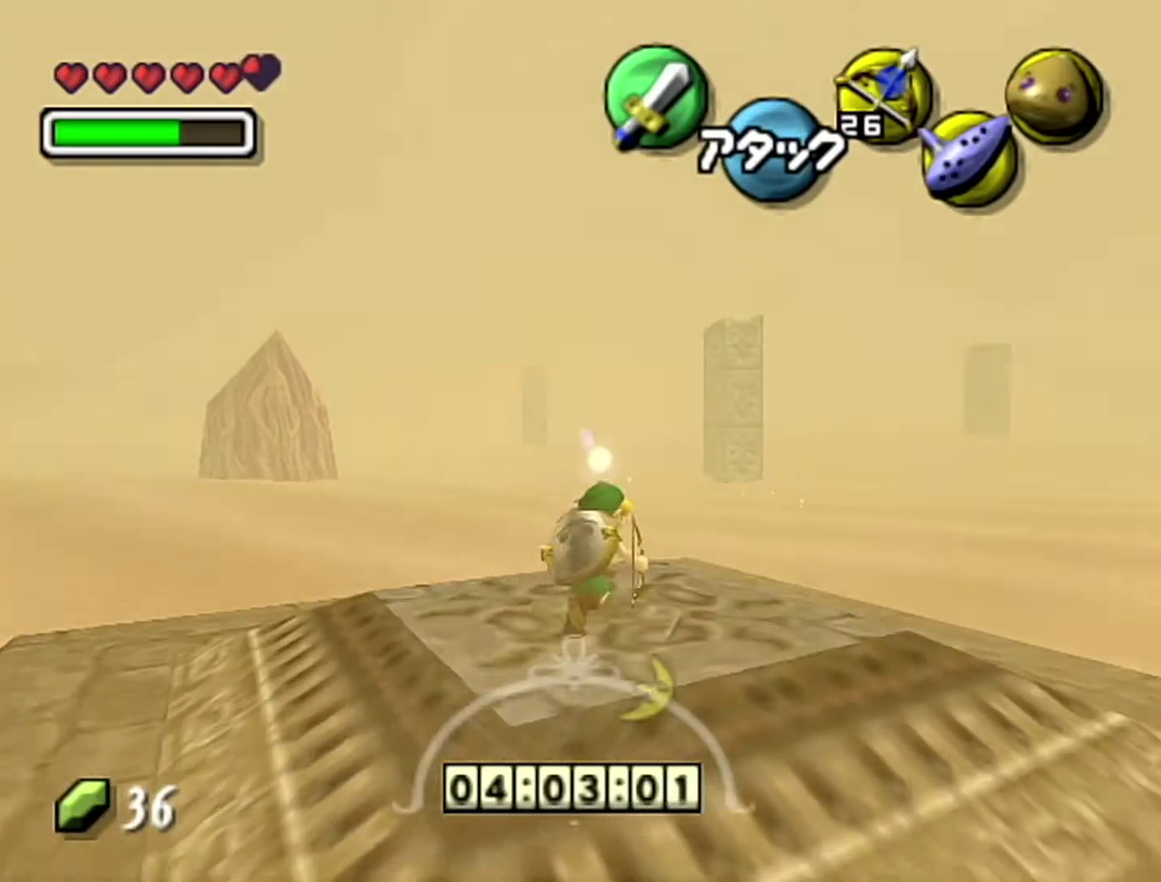
{"buttons": [], "left_stick": "left", "events": [[117, "left_stick", "center"], [433, "left_stick", "left"]]}
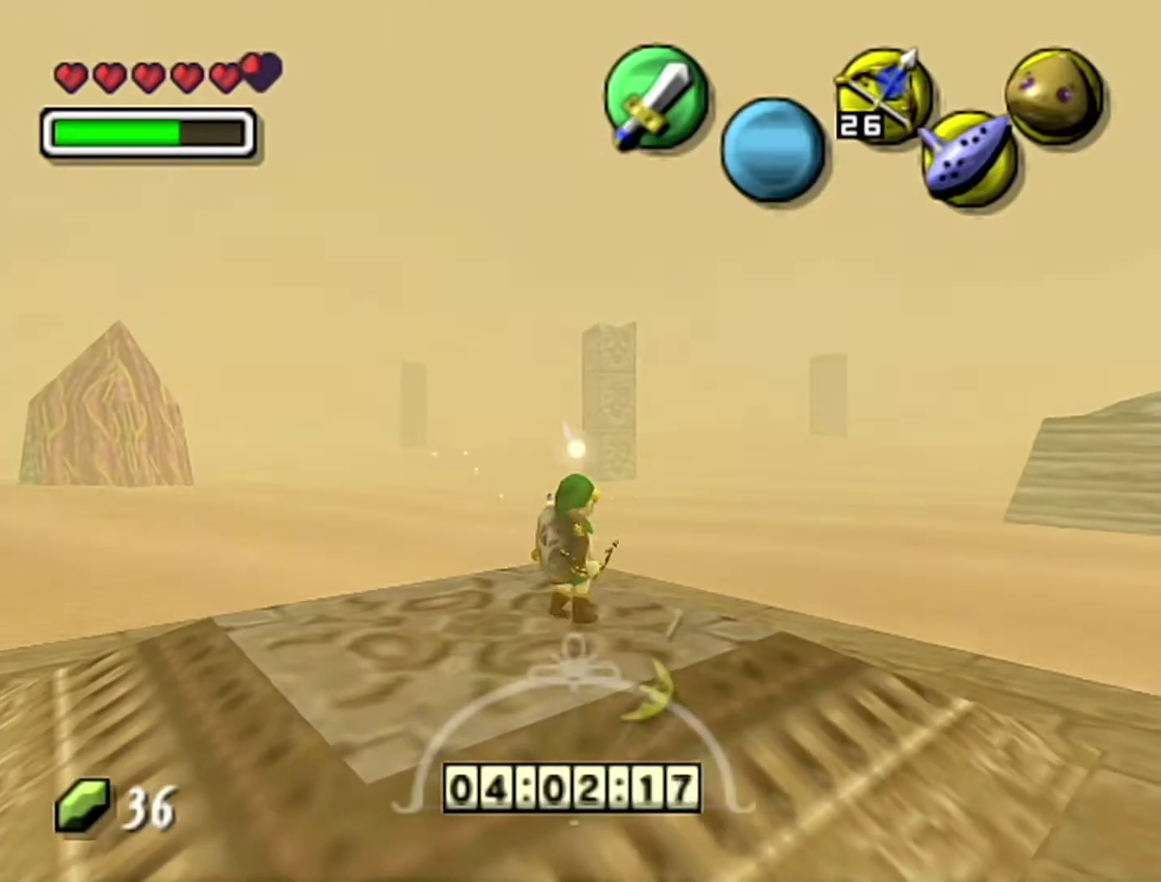
{"buttons": [], "left_stick": "center", "events": [[117, "Z", "down"], [117, "left_stick", "center"], [233, "Z", "up"]]}
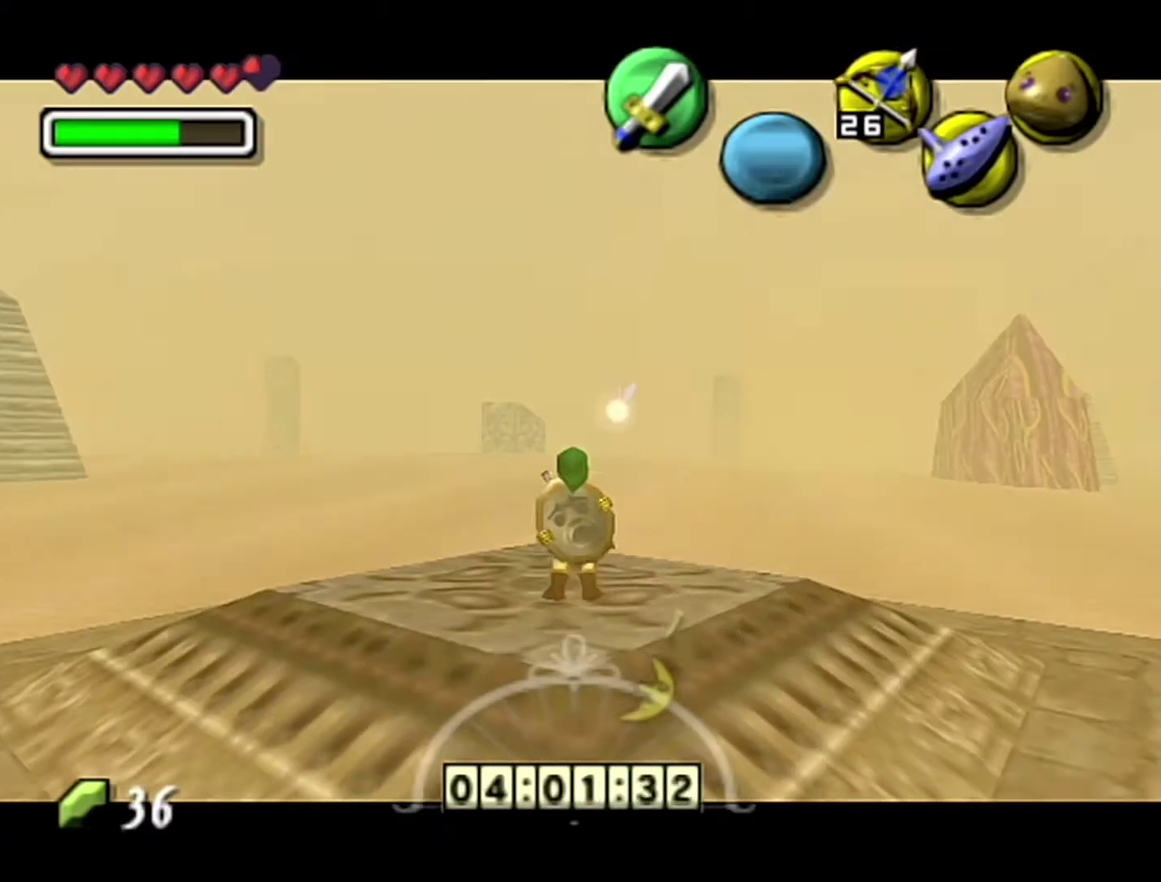
{"buttons": [], "left_stick": "center", "events": []}
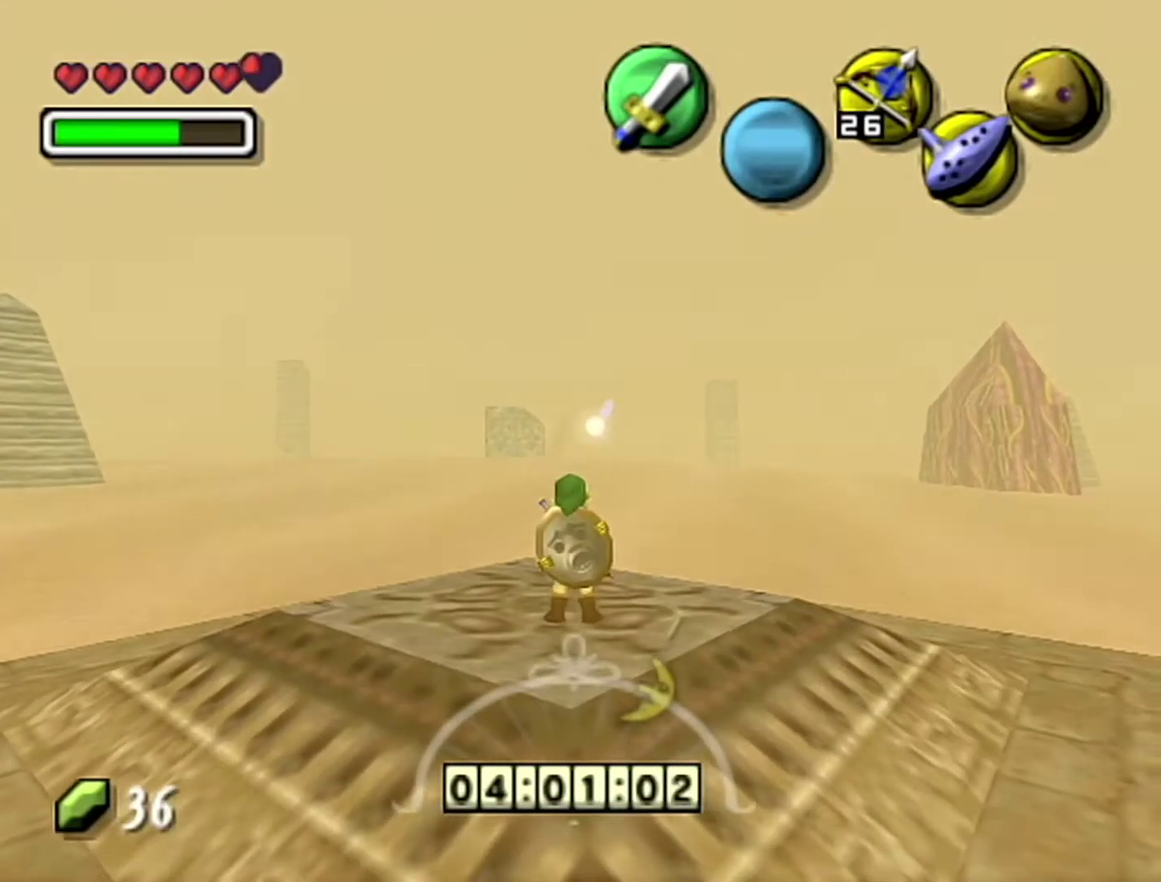
{"buttons": [], "left_stick": "center", "events": [[150, "left_stick", "down-left"], [217, "left_stick", "center"]]}
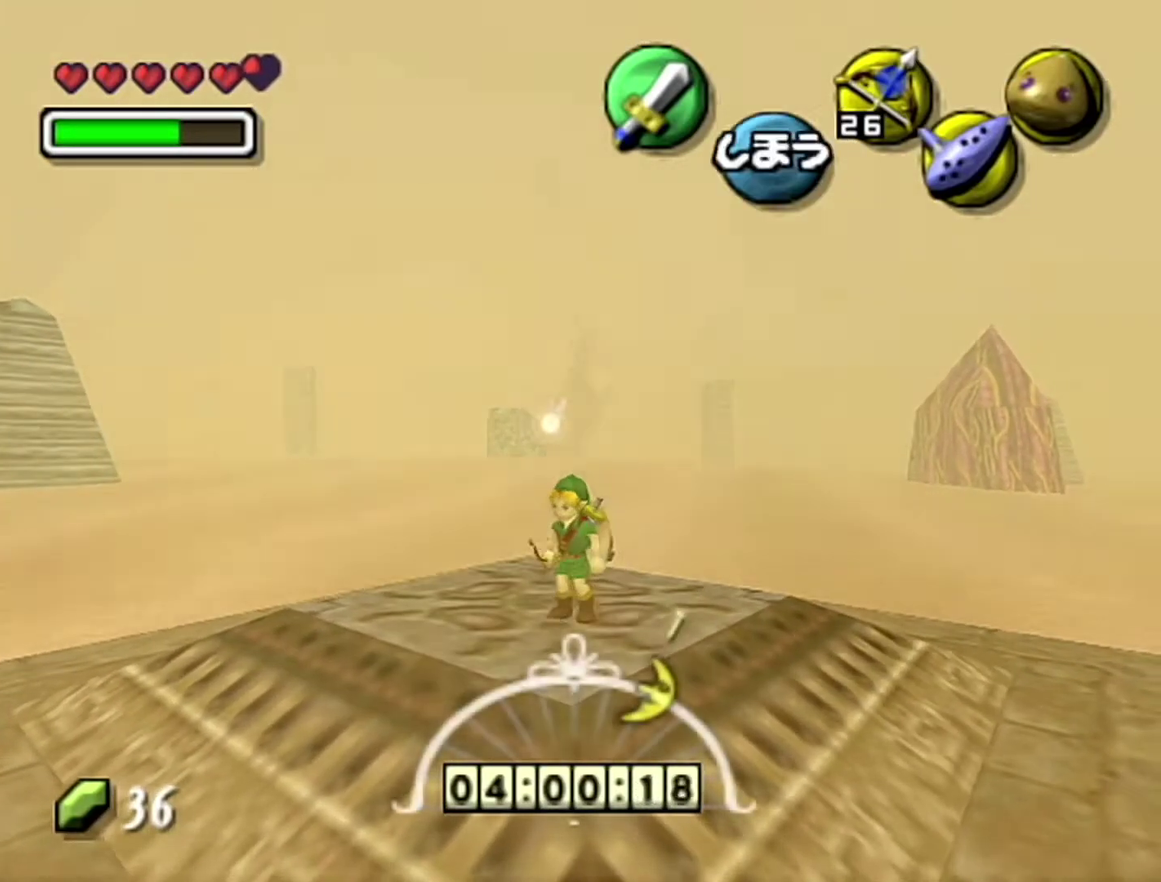
{"buttons": [], "left_stick": "up", "events": [[50, "left_stick", "up-right"], [117, "left_stick", "up"], [183, "A", "down"], [467, "A", "up"]]}
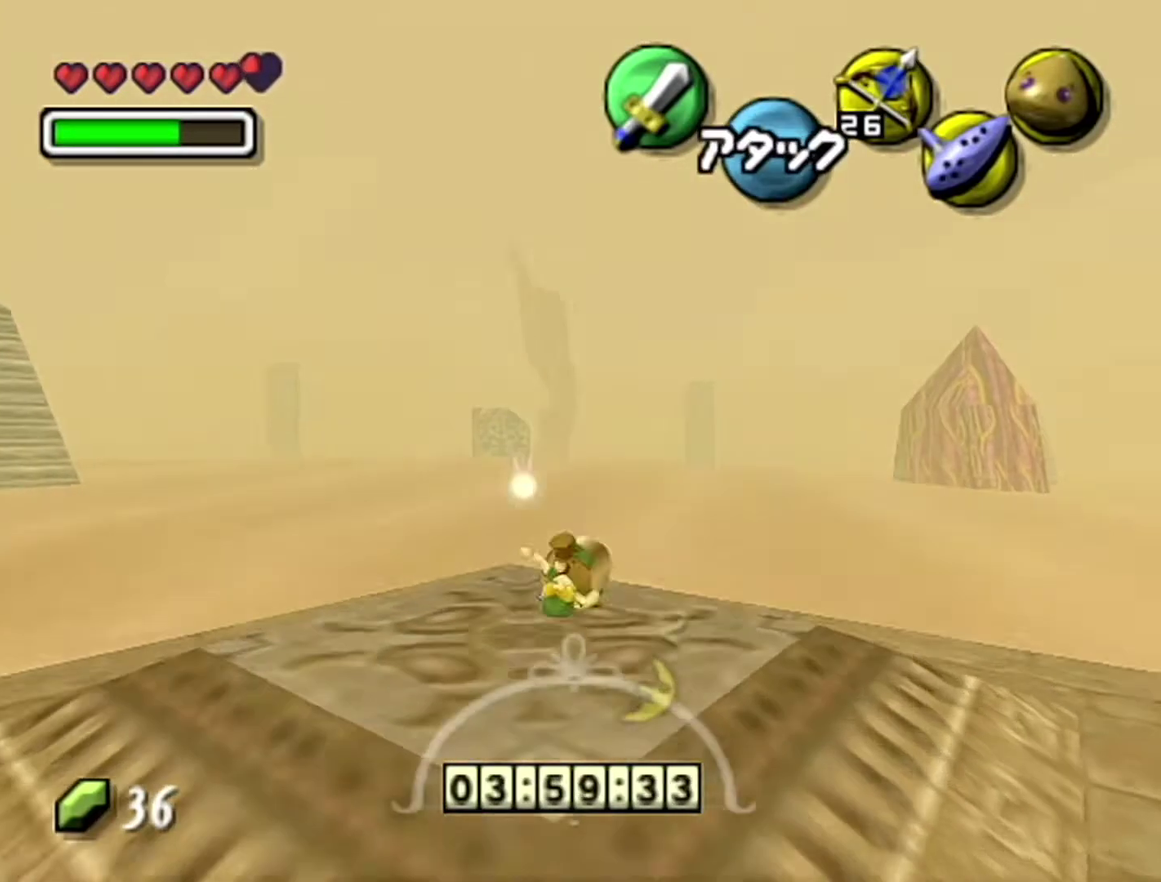
{"buttons": [], "left_stick": "up-left", "events": [[217, "left_stick", "up-left"]]}
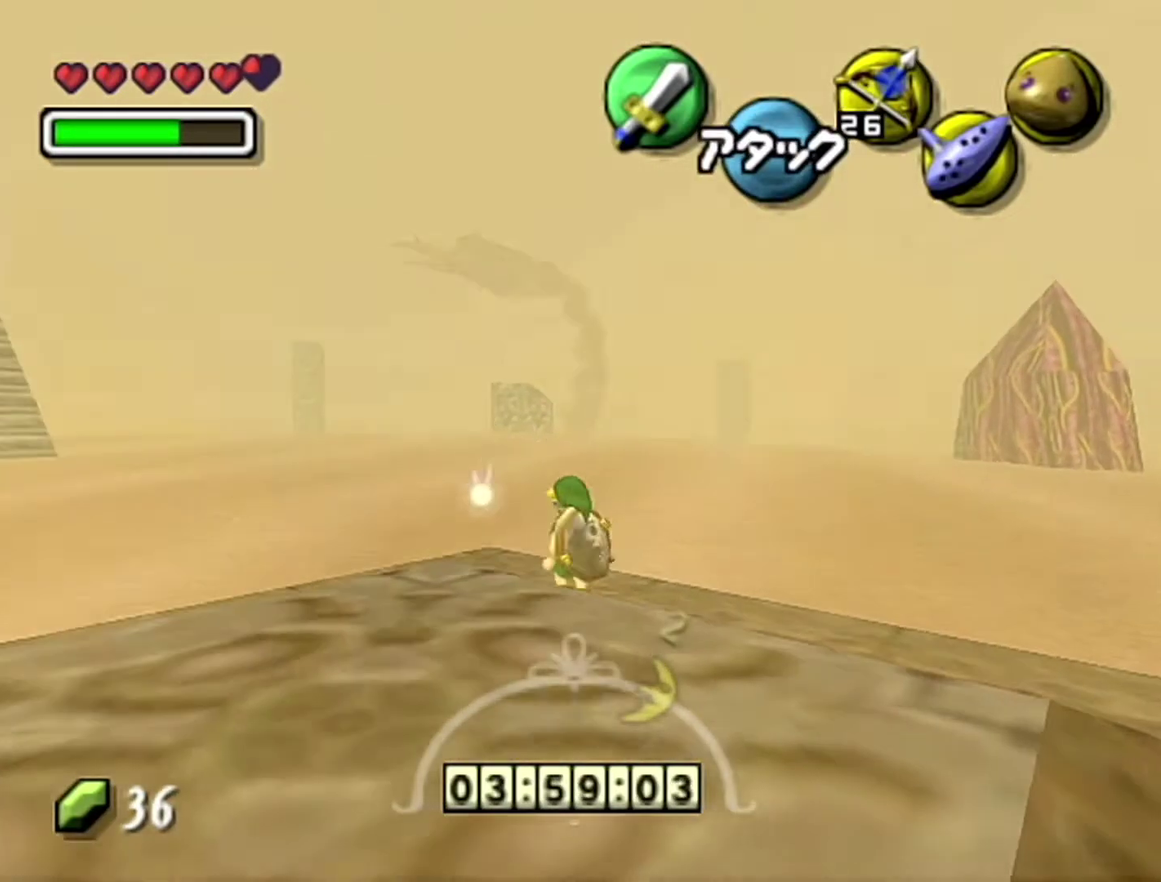
{"buttons": ["C_LEFT"], "left_stick": "center", "events": [[117, "left_stick", "up"], [433, "C_LEFT", "down"], [467, "left_stick", "center"]]}
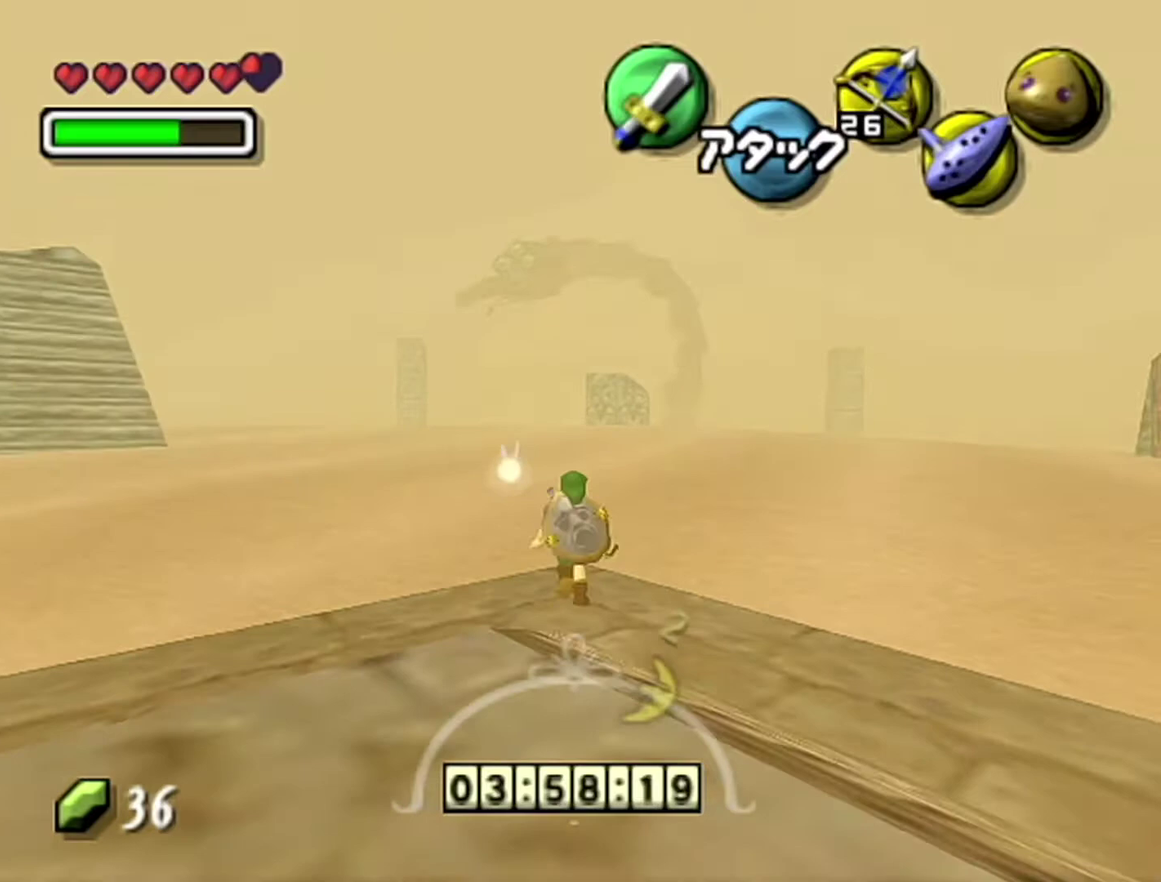
{"buttons": [], "left_stick": "down-right", "events": [[83, "C_LEFT", "up"], [467, "left_stick", "down-right"]]}
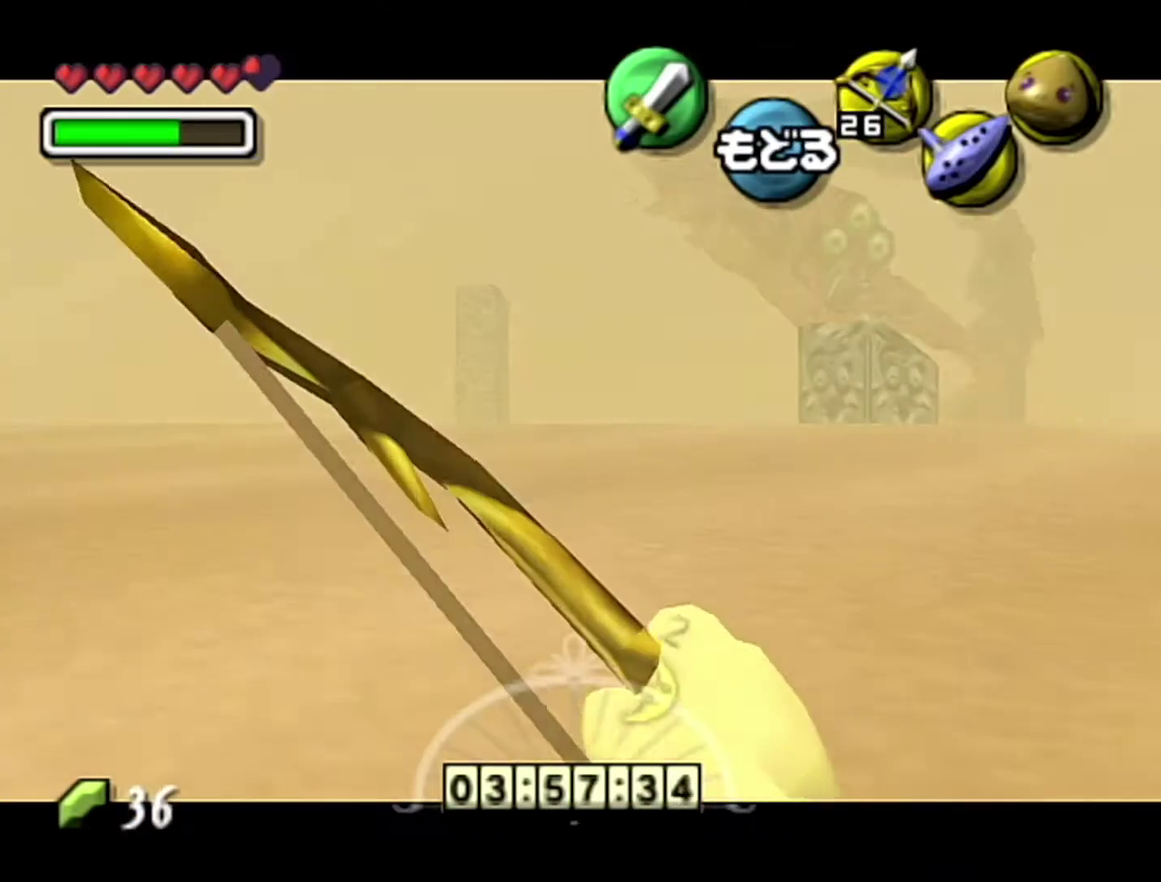
{"buttons": [], "left_stick": "center", "events": [[433, "left_stick", "center"]]}
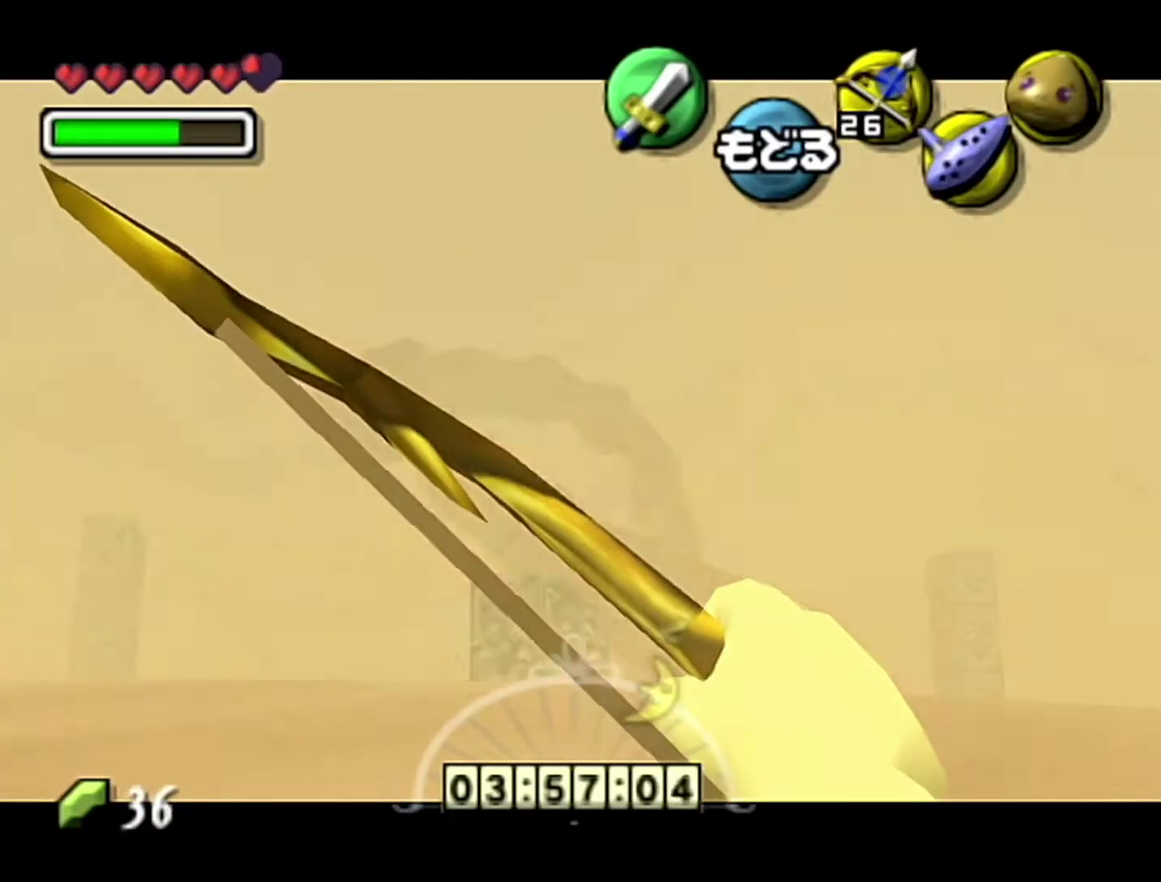
{"buttons": [], "left_stick": "up-left", "events": [[217, "left_stick", "left"], [267, "left_stick", "up-left"]]}
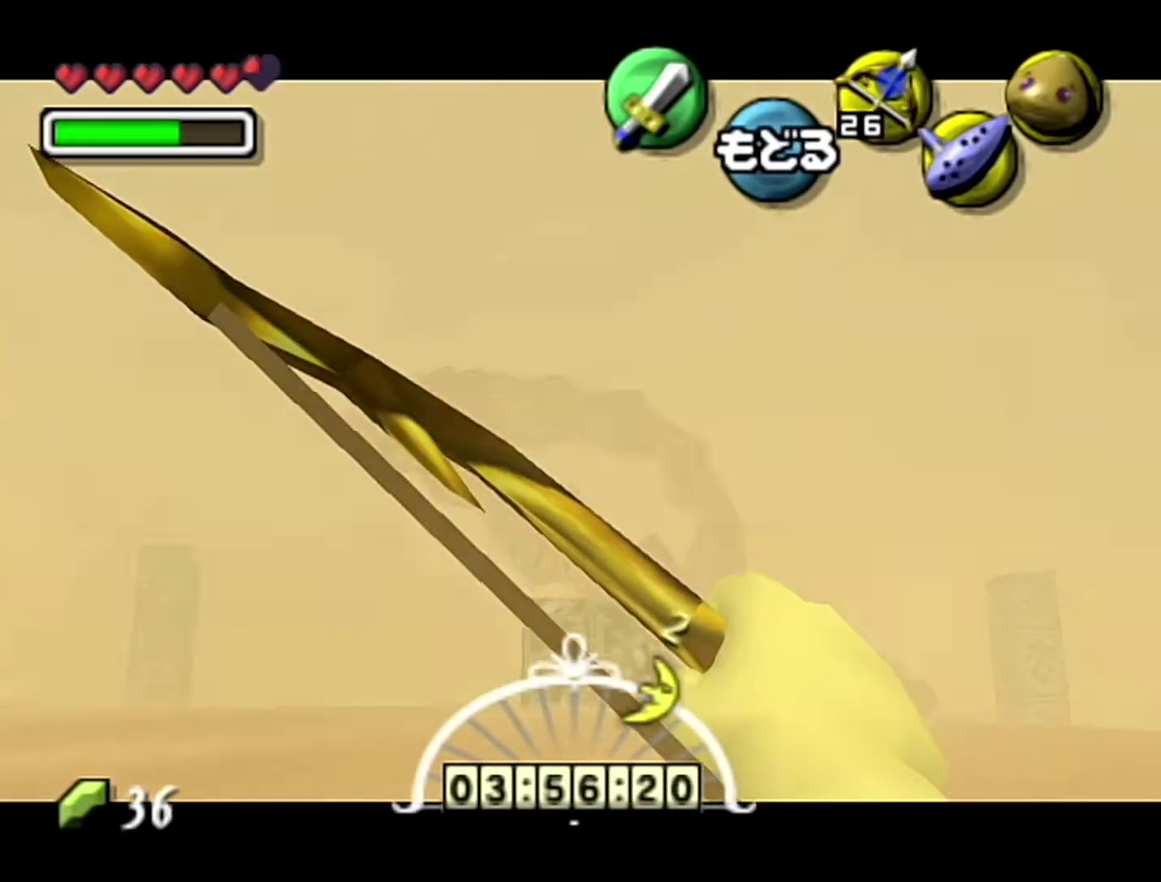
{"buttons": [], "left_stick": "center", "events": [[300, "left_stick", "center"]]}
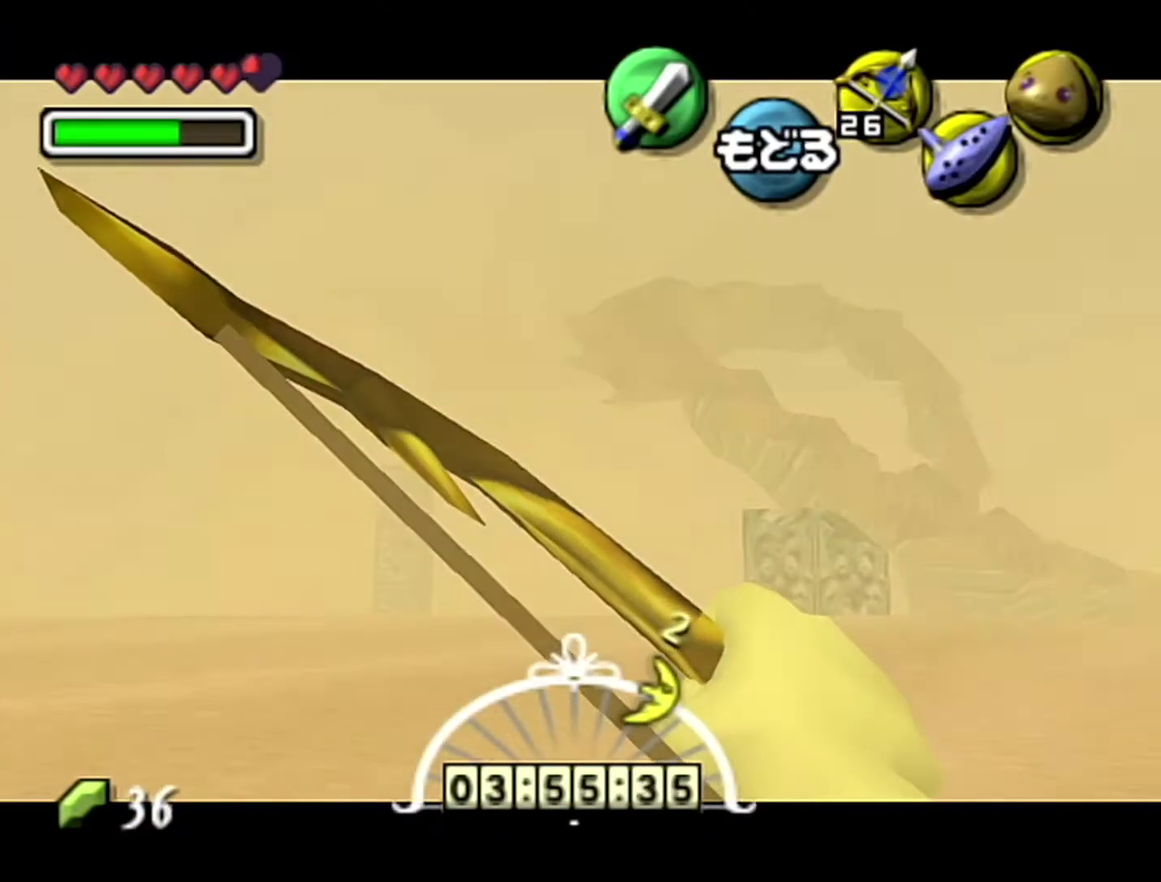
{"buttons": ["C_LEFT"], "left_stick": "center", "events": [[150, "C_LEFT", "down"]]}
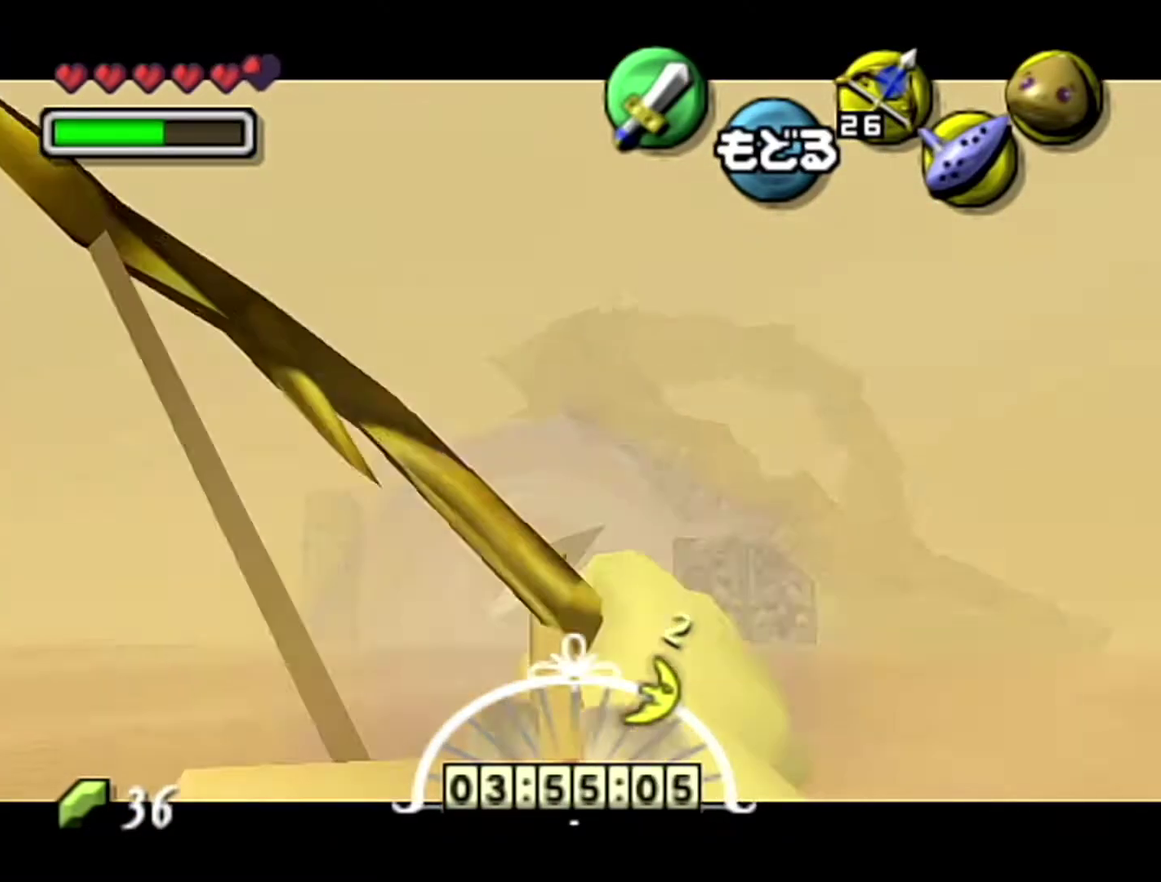
{"buttons": ["C_LEFT"], "left_stick": "center", "events": []}
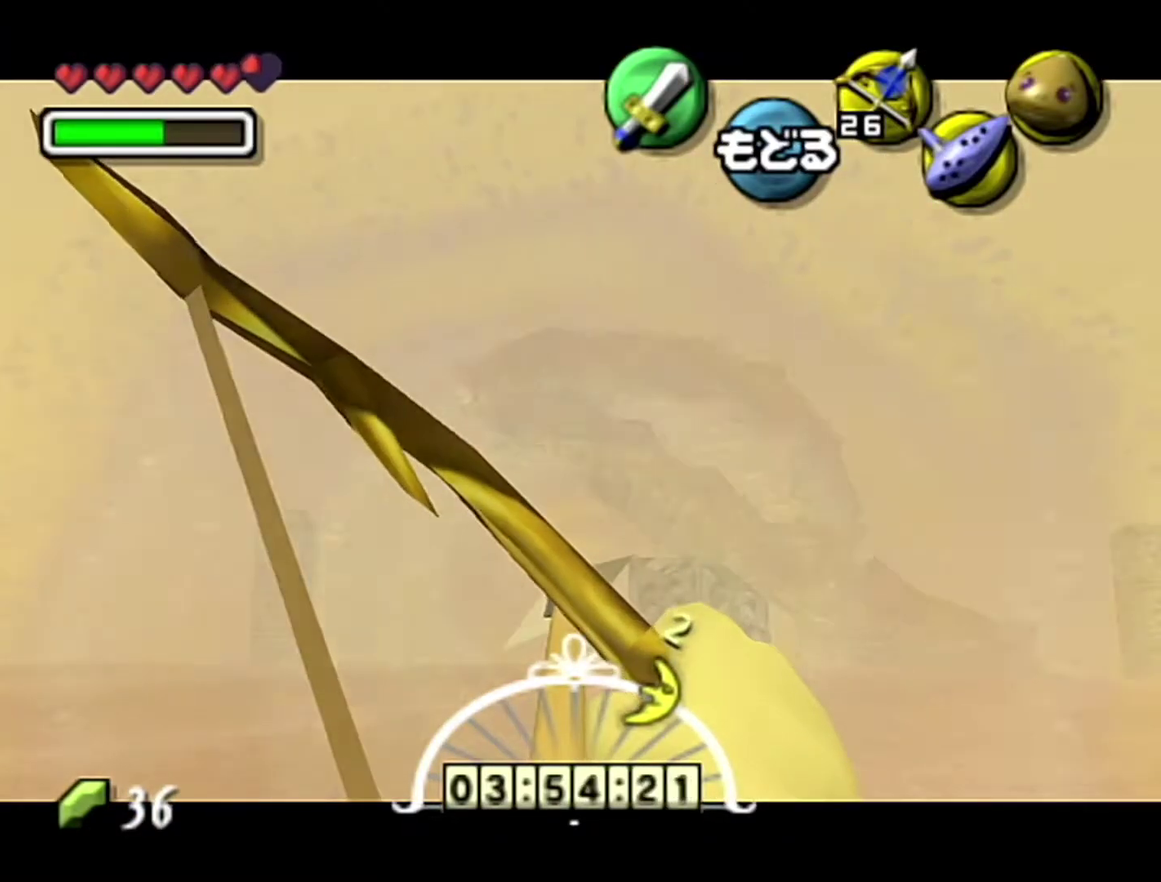
{"buttons": ["C_LEFT"], "left_stick": "up-left", "events": [[333, "left_stick", "up-left"]]}
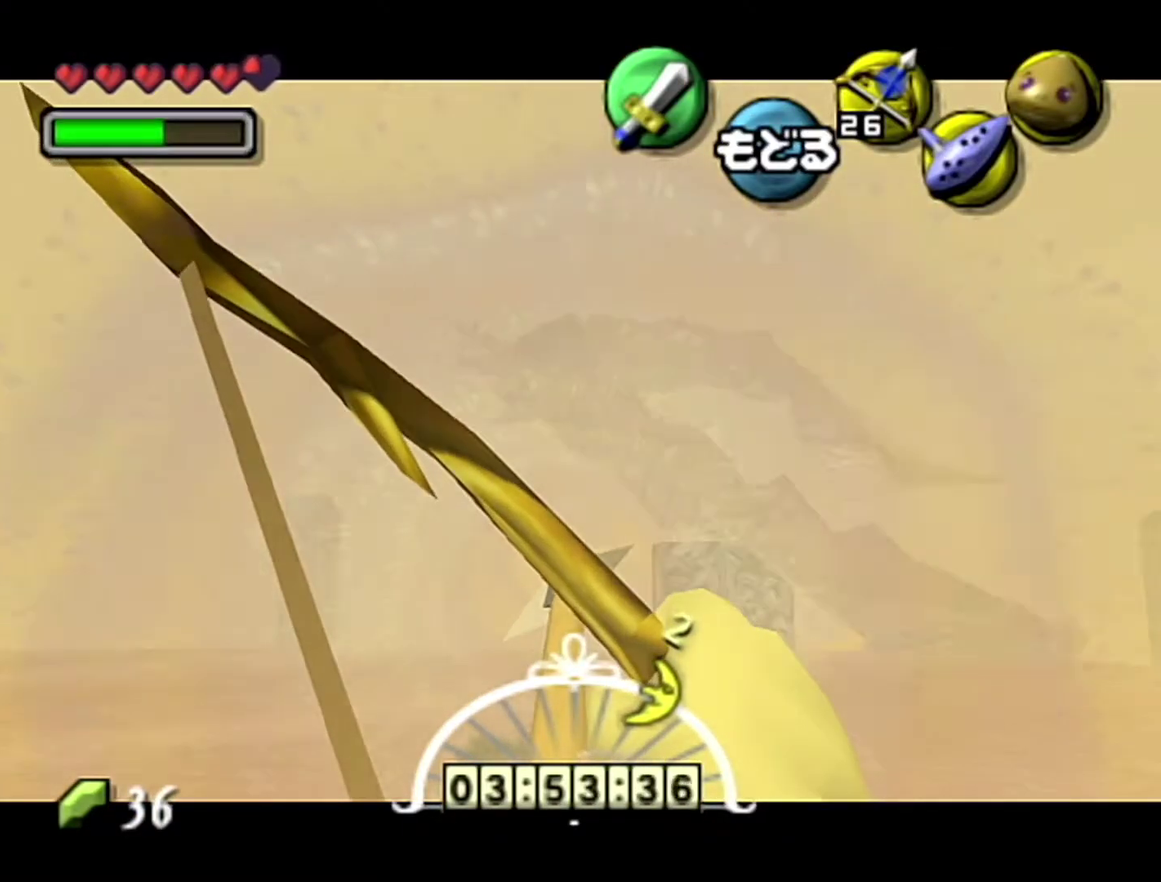
{"buttons": ["C_LEFT"], "left_stick": "center", "events": [[17, "left_stick", "center"]]}
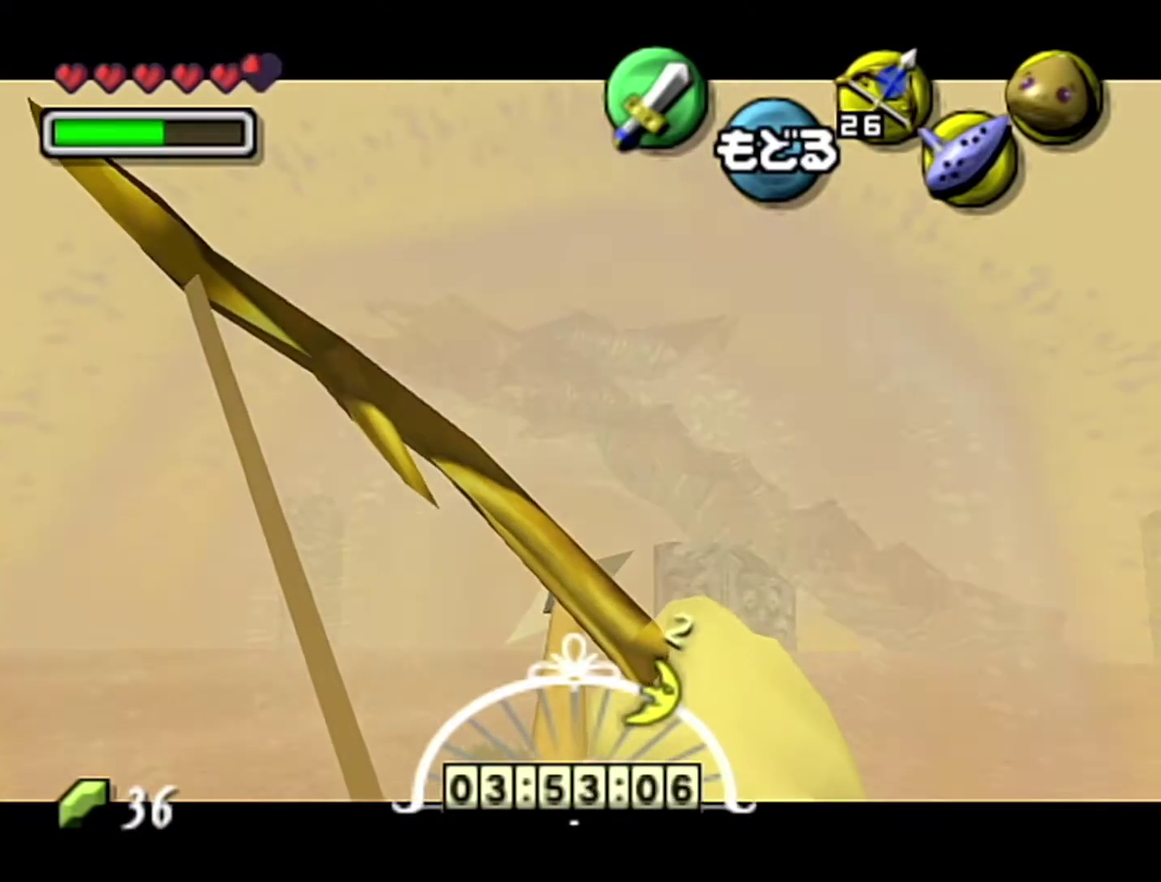
{"buttons": [], "left_stick": "center", "events": [[267, "C_LEFT", "up"]]}
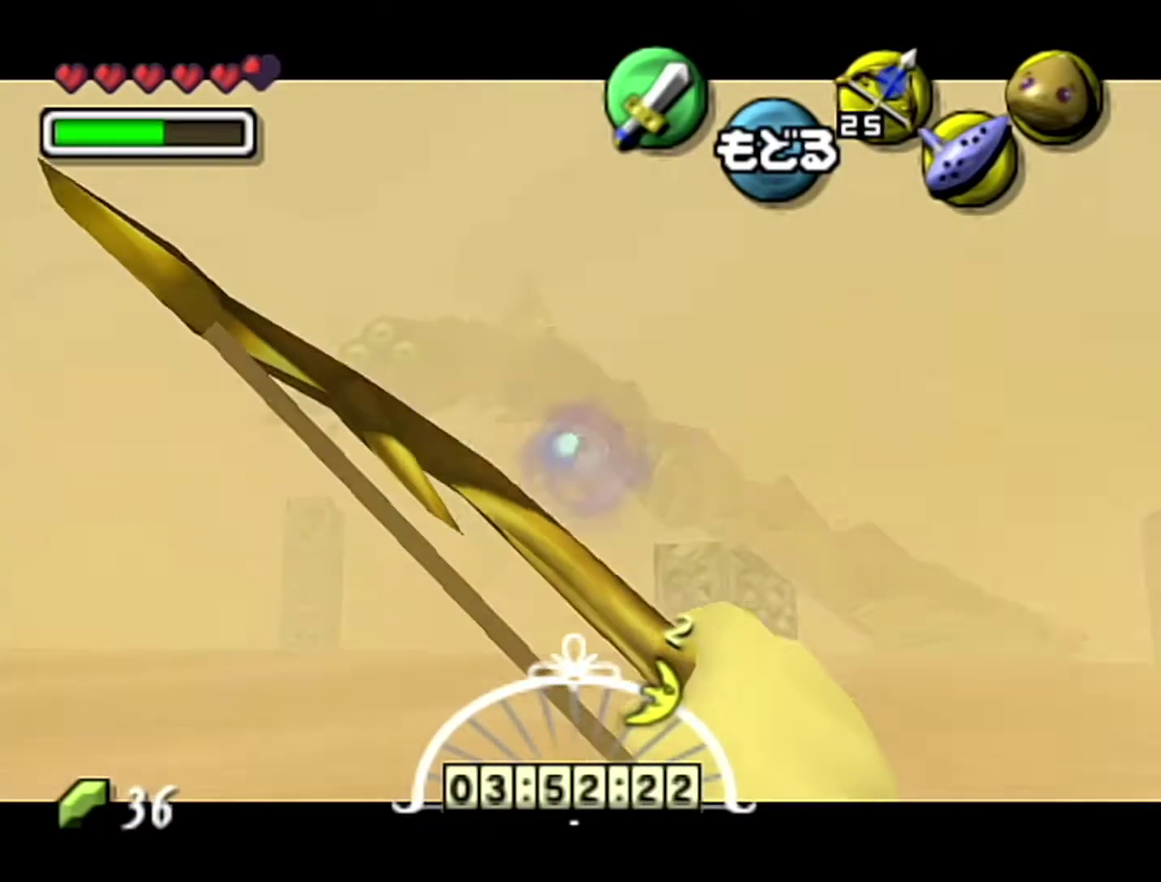
{"buttons": [], "left_stick": "center", "events": []}
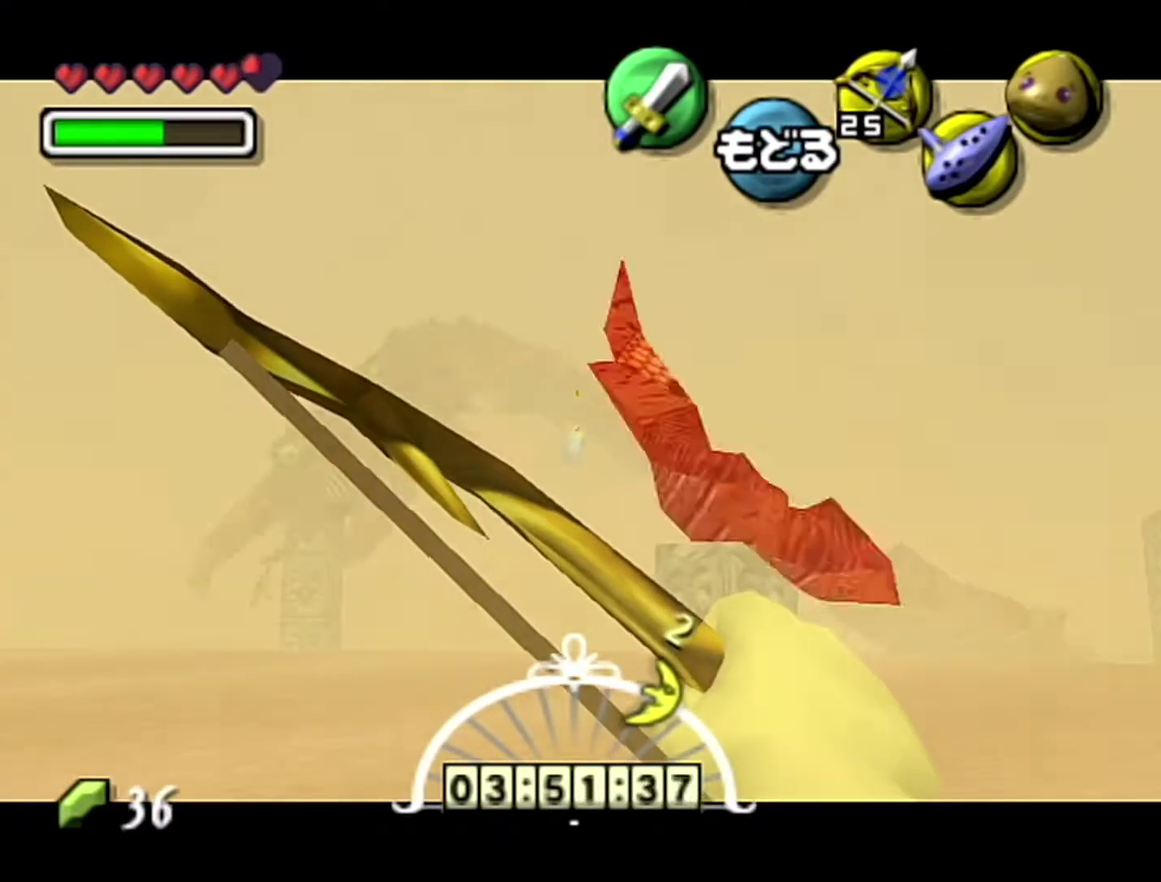
{"buttons": [], "left_stick": "center", "events": []}
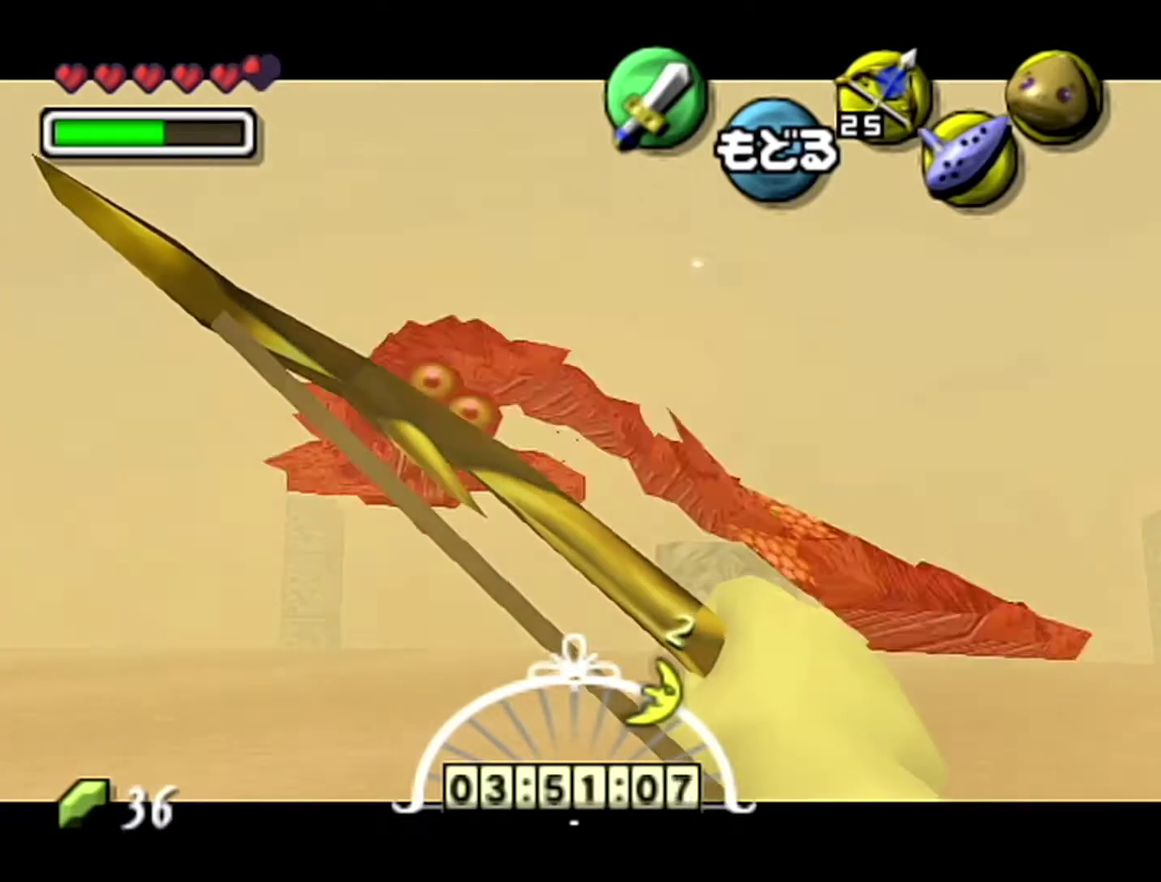
{"buttons": [], "left_stick": "center", "events": []}
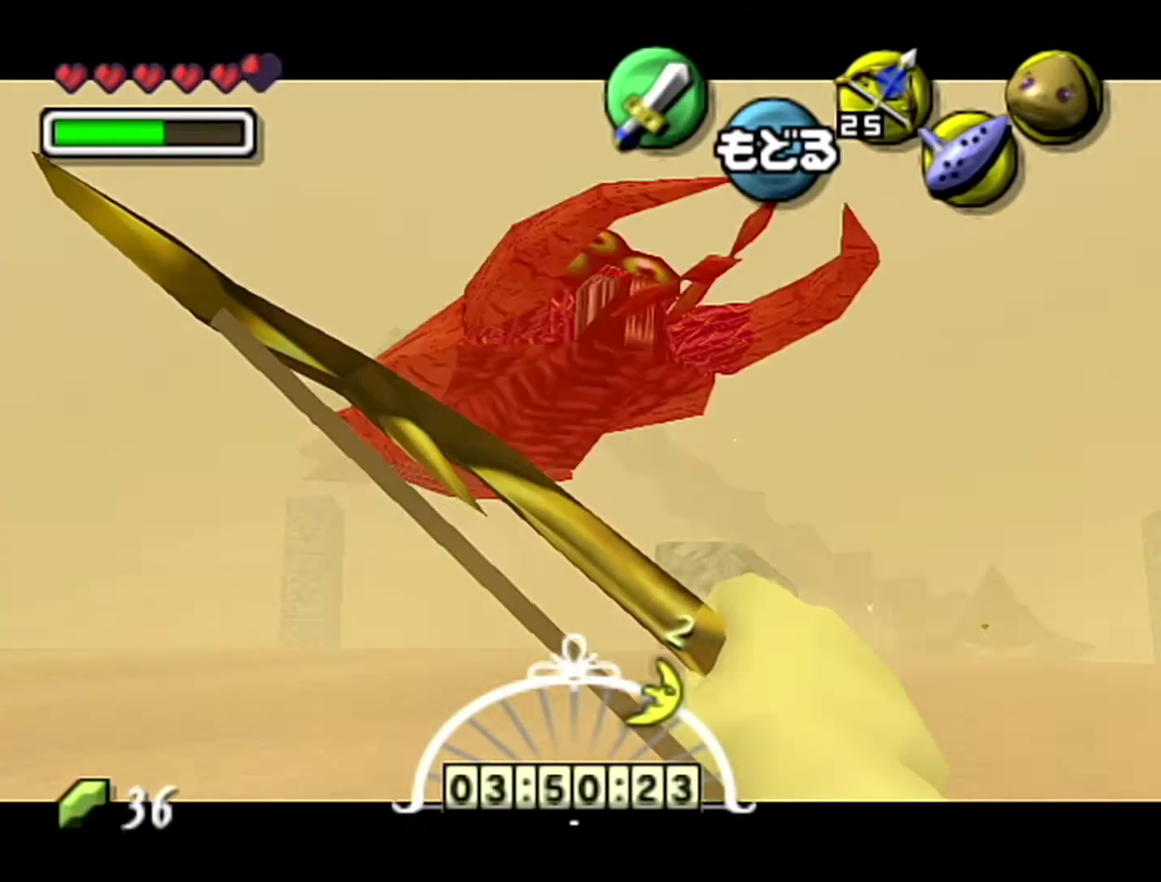
{"buttons": [], "left_stick": "center", "events": []}
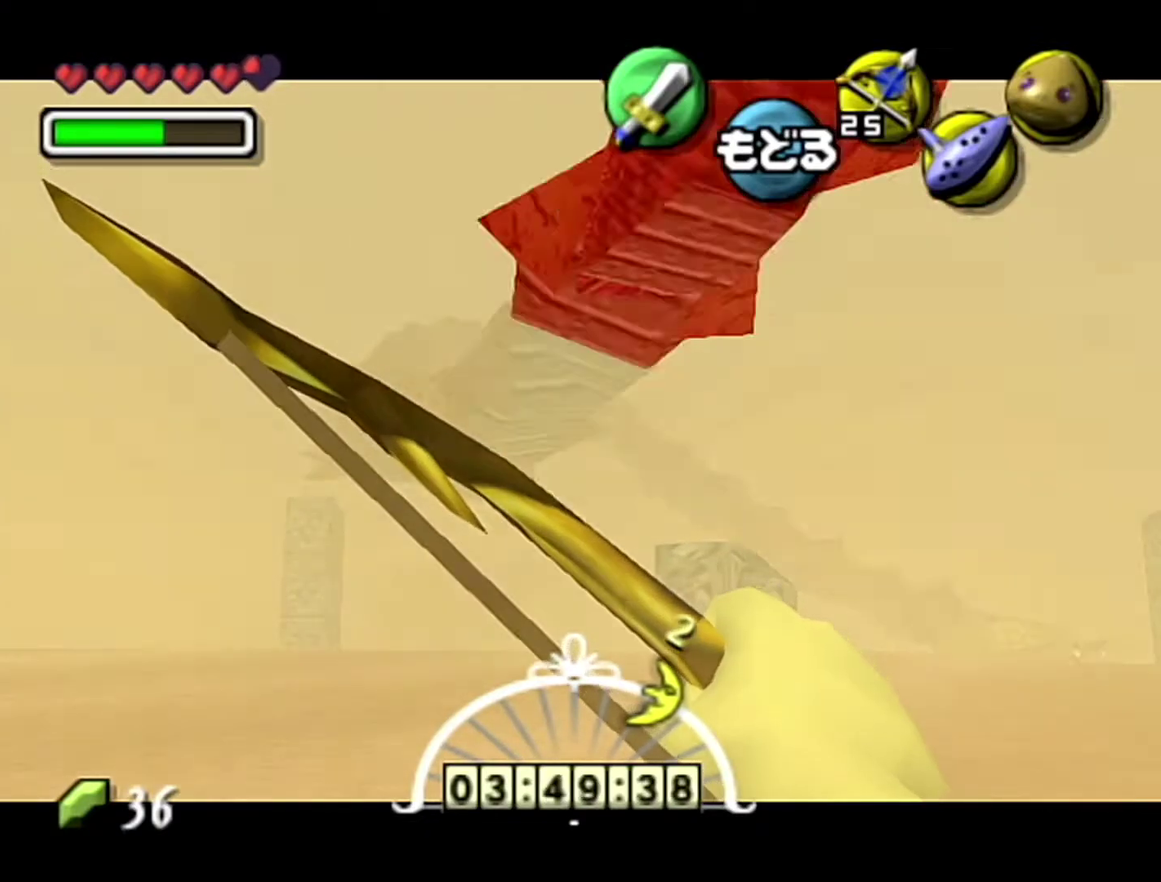
{"buttons": [], "left_stick": "center", "events": []}
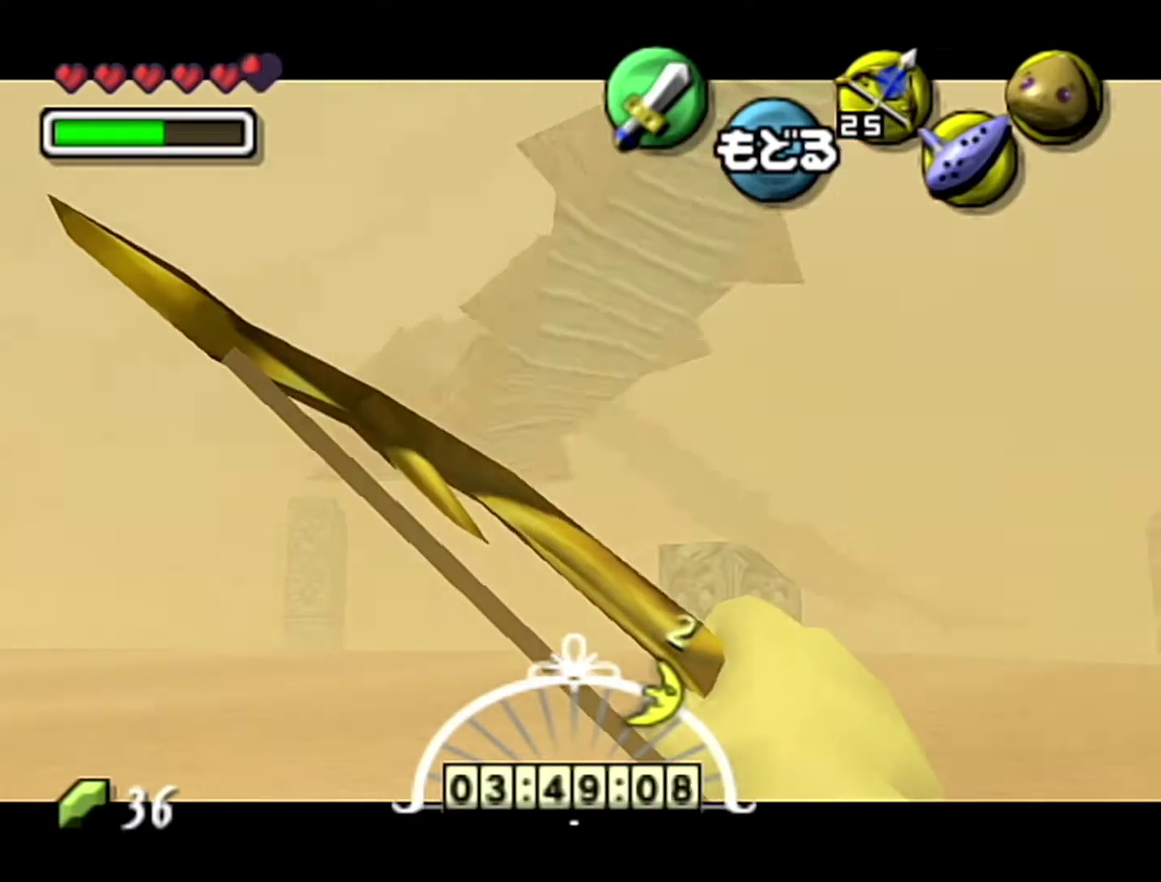
{"buttons": [], "left_stick": "center", "events": []}
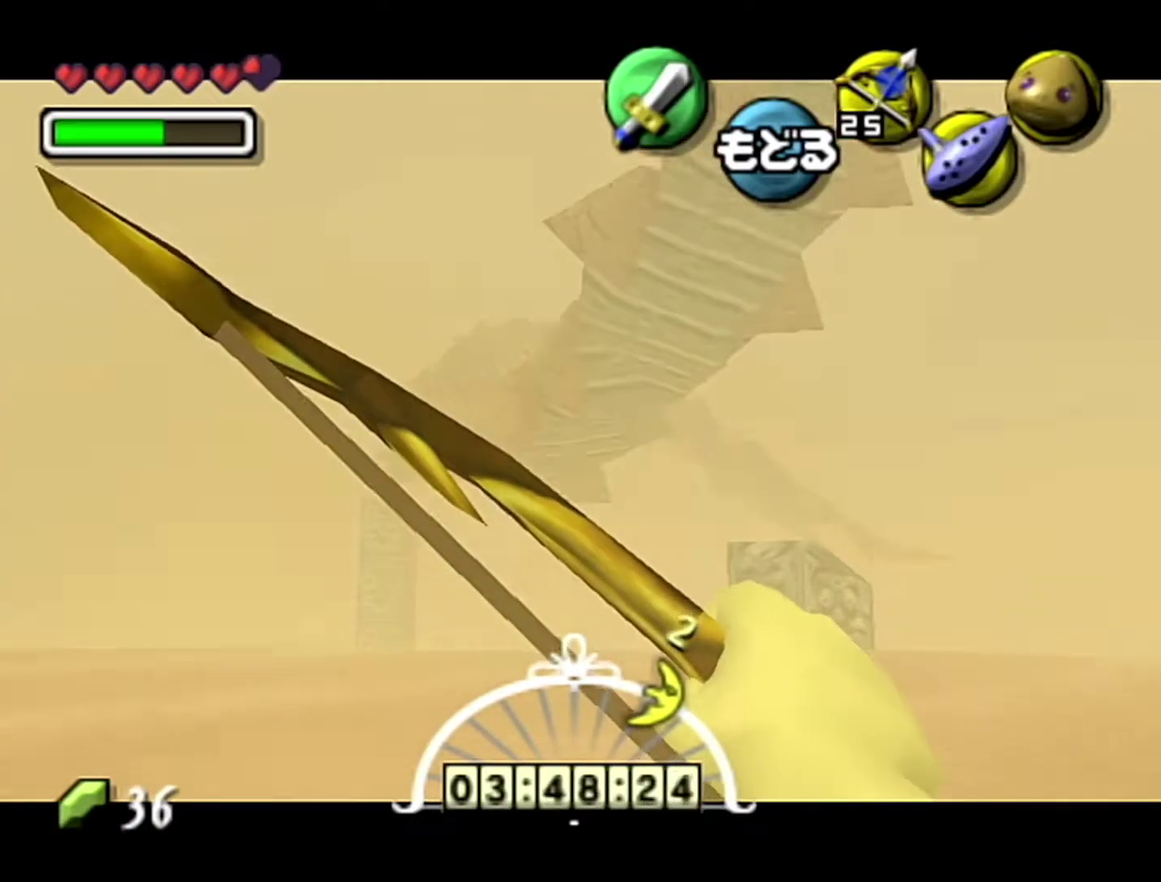
{"buttons": ["C_LEFT"], "left_stick": "center", "events": [[233, "C_LEFT", "down"]]}
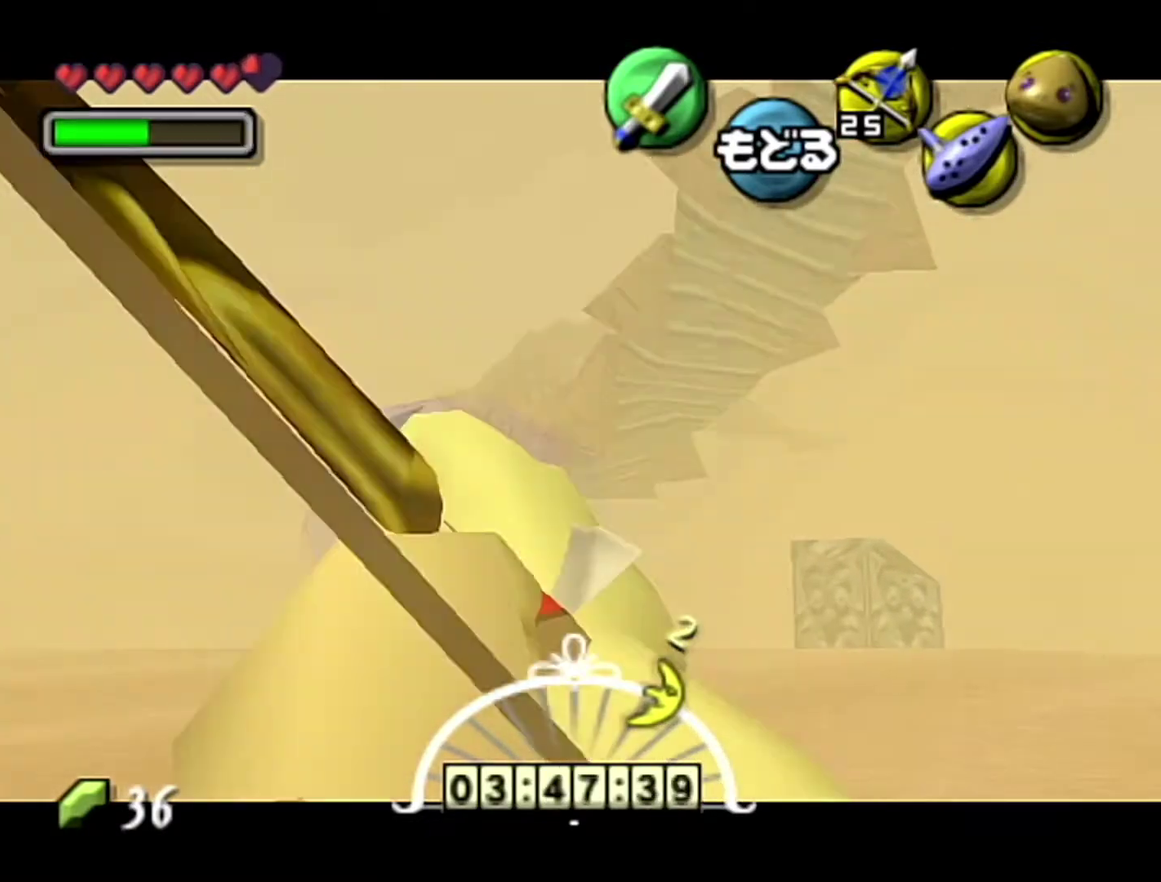
{"buttons": ["C_LEFT"], "left_stick": "center", "events": []}
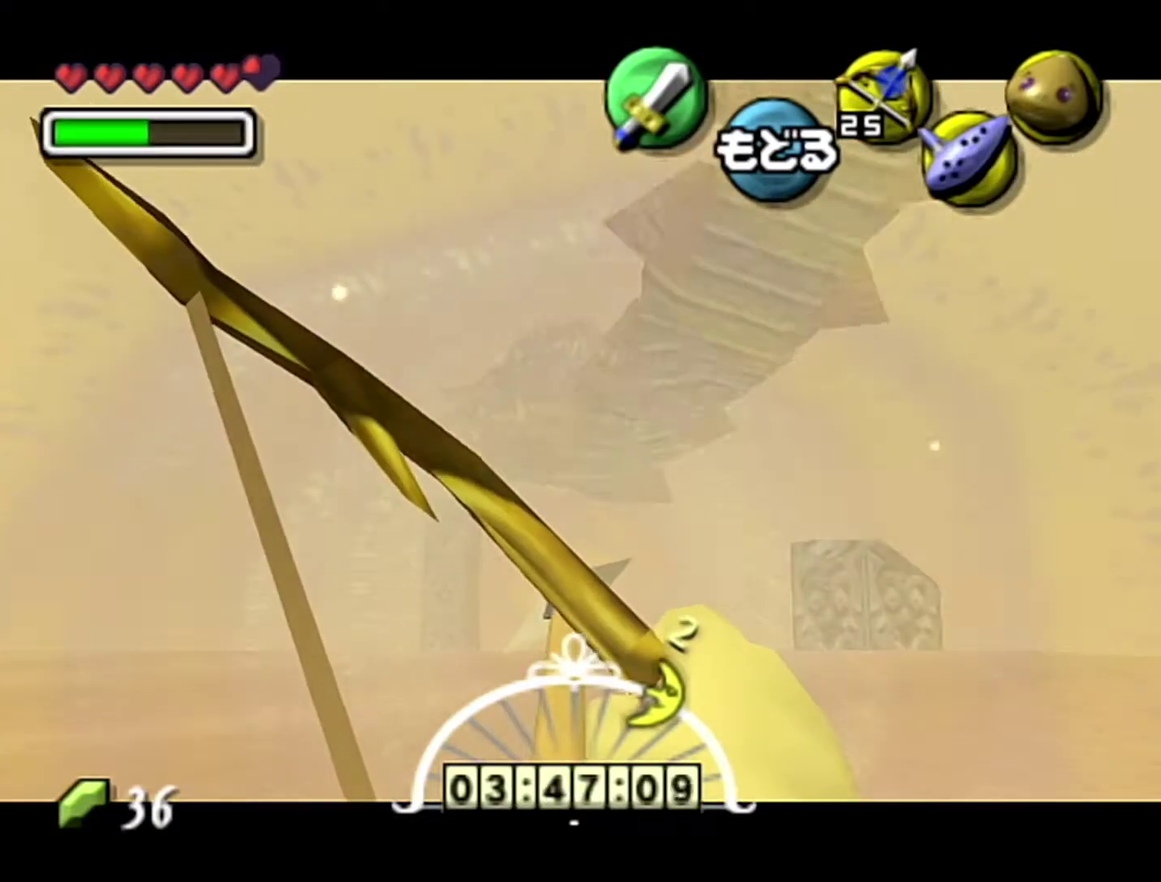
{"buttons": ["C_LEFT"], "left_stick": "center", "events": []}
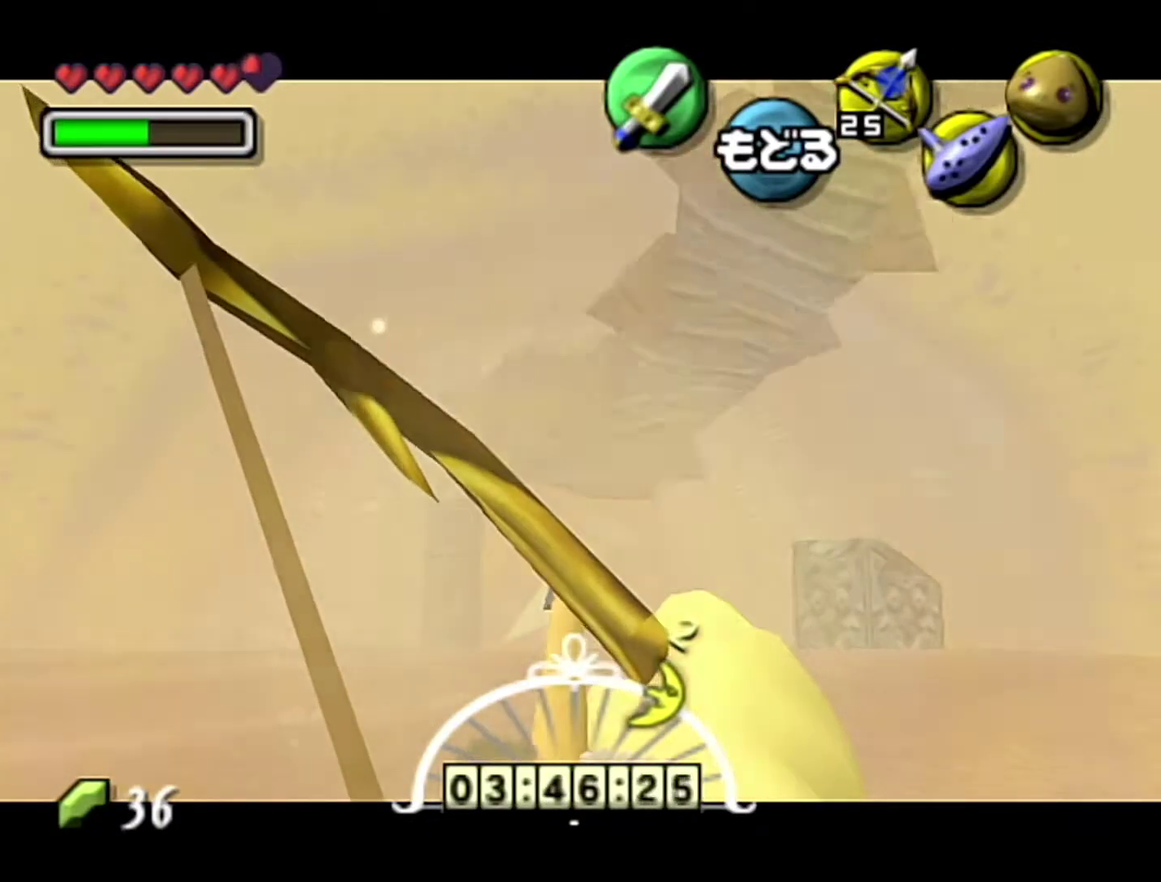
{"buttons": ["C_LEFT"], "left_stick": "center", "events": []}
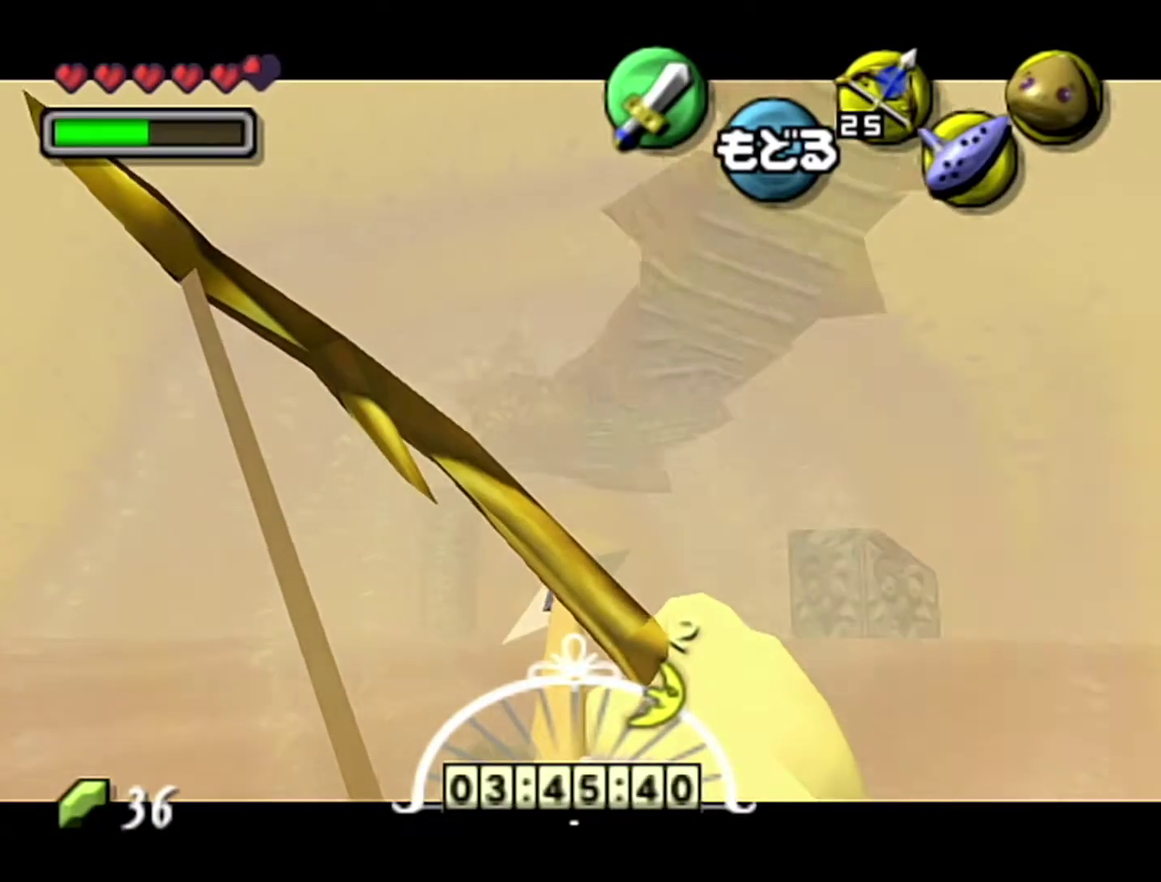
{"buttons": ["C_LEFT"], "left_stick": "down-right", "events": [[217, "left_stick", "down-right"]]}
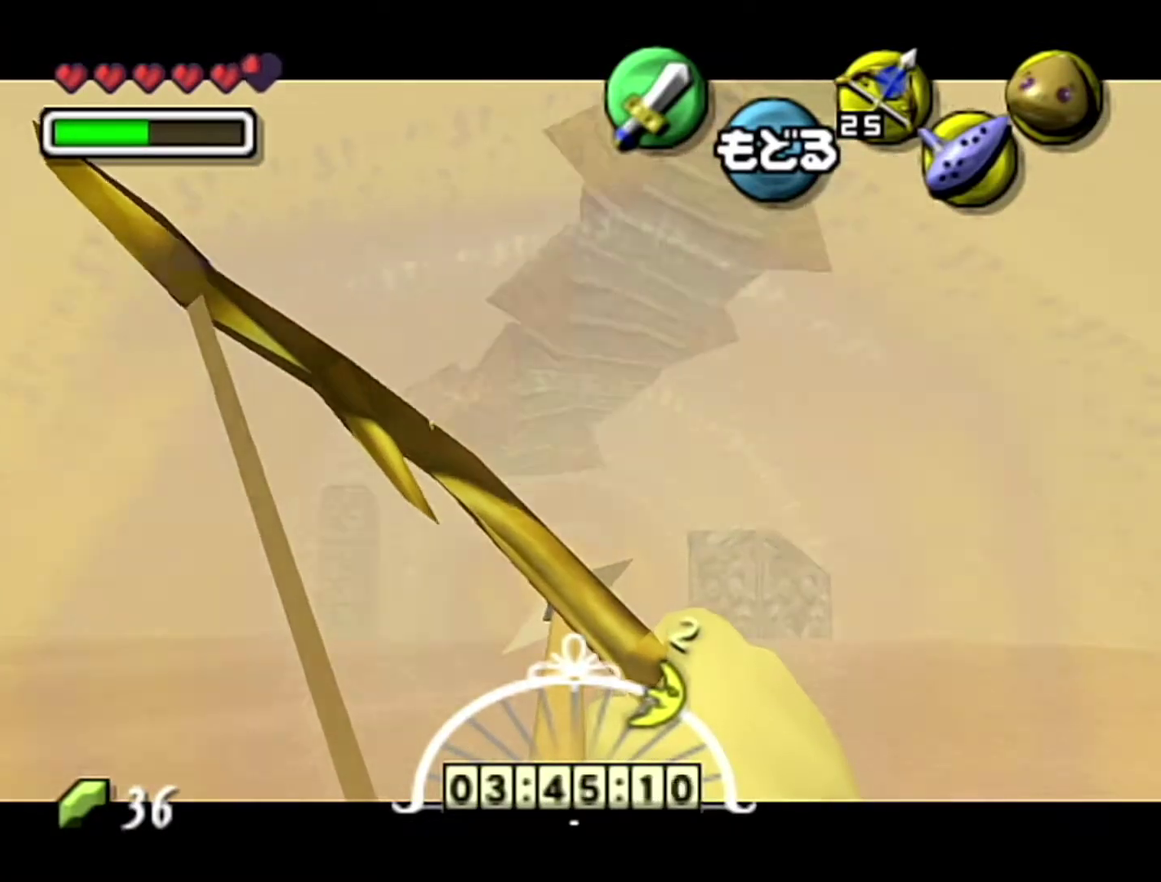
{"buttons": ["C_LEFT"], "left_stick": "down-right", "events": [[150, "left_stick", "center"], [283, "left_stick", "down-right"]]}